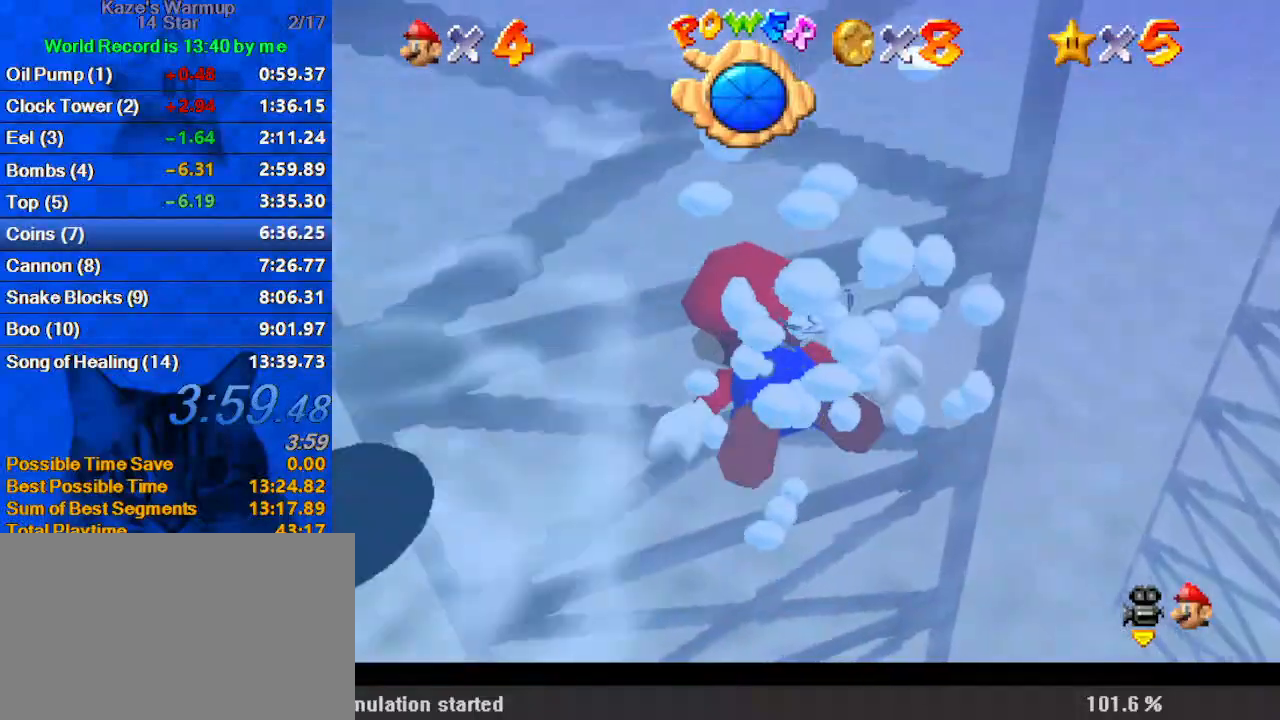
Gameplay with keyboard; each line is a JSON object with the keys held at the frame after it. "events" lists presses ("down") and releases ("up") of "a", "c", "ctrl", "d", "down", "left", "return", "right", "s", "shift", "up", "w", "x" and "y" between this image and that frame as [ms after this image, input, new state], when the widget could be followed in between. No other keys are recorded. Mouse input is not recorded.
{"keys": ["left", "shift"], "events": [[233, "shift", "down"], [300, "up", "up"]]}
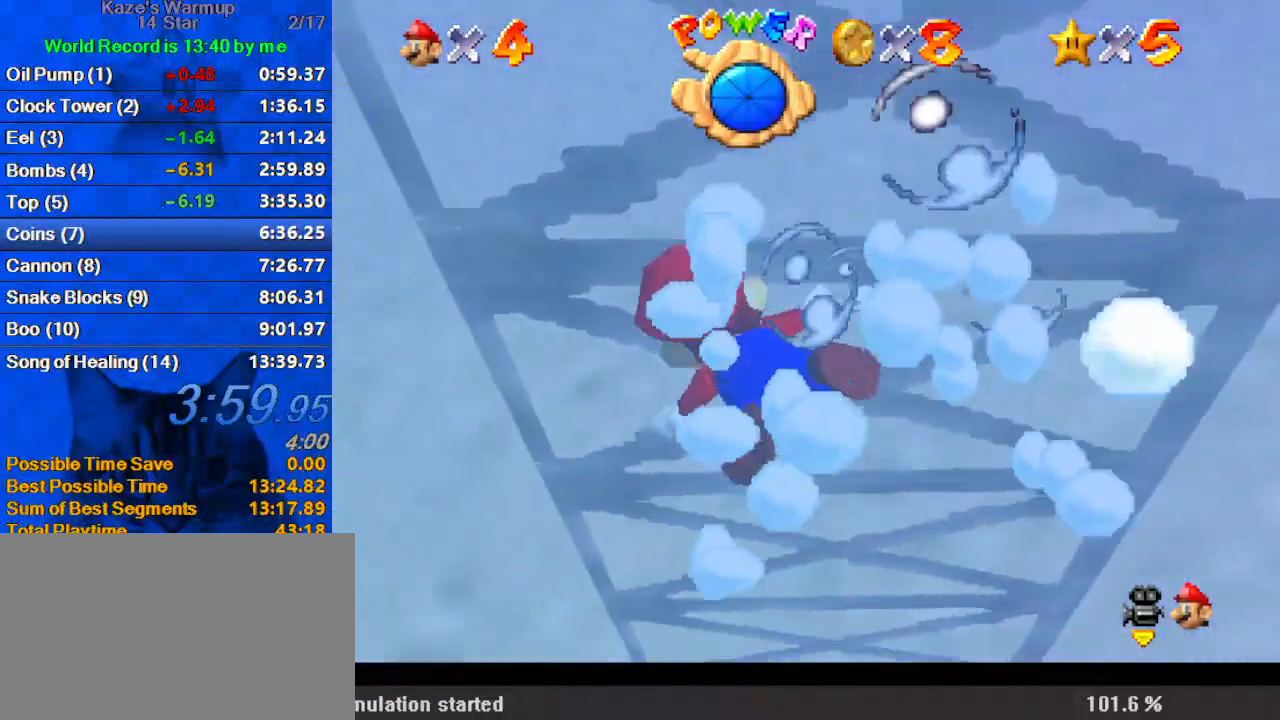
{"keys": ["left", "shift"], "events": [[200, "shift", "up"], [400, "shift", "down"]]}
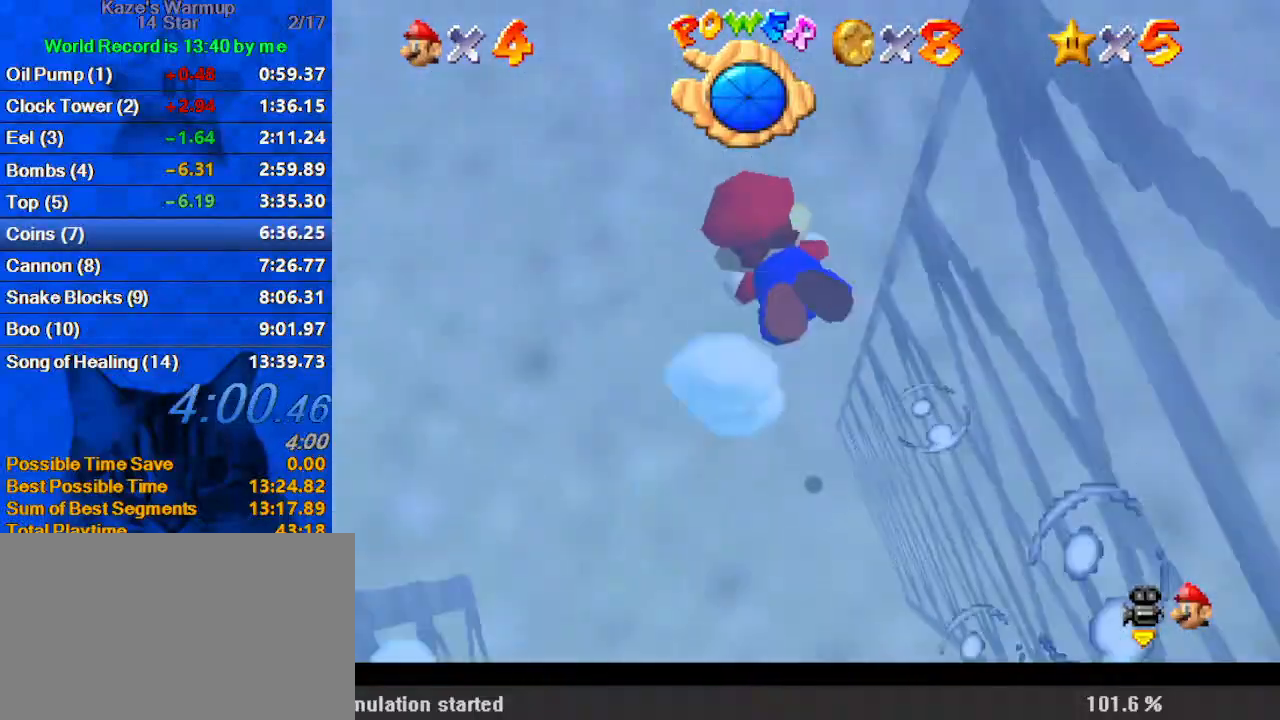
{"keys": ["shift"], "events": [[200, "shift", "up"], [267, "left", "up"], [500, "shift", "down"]]}
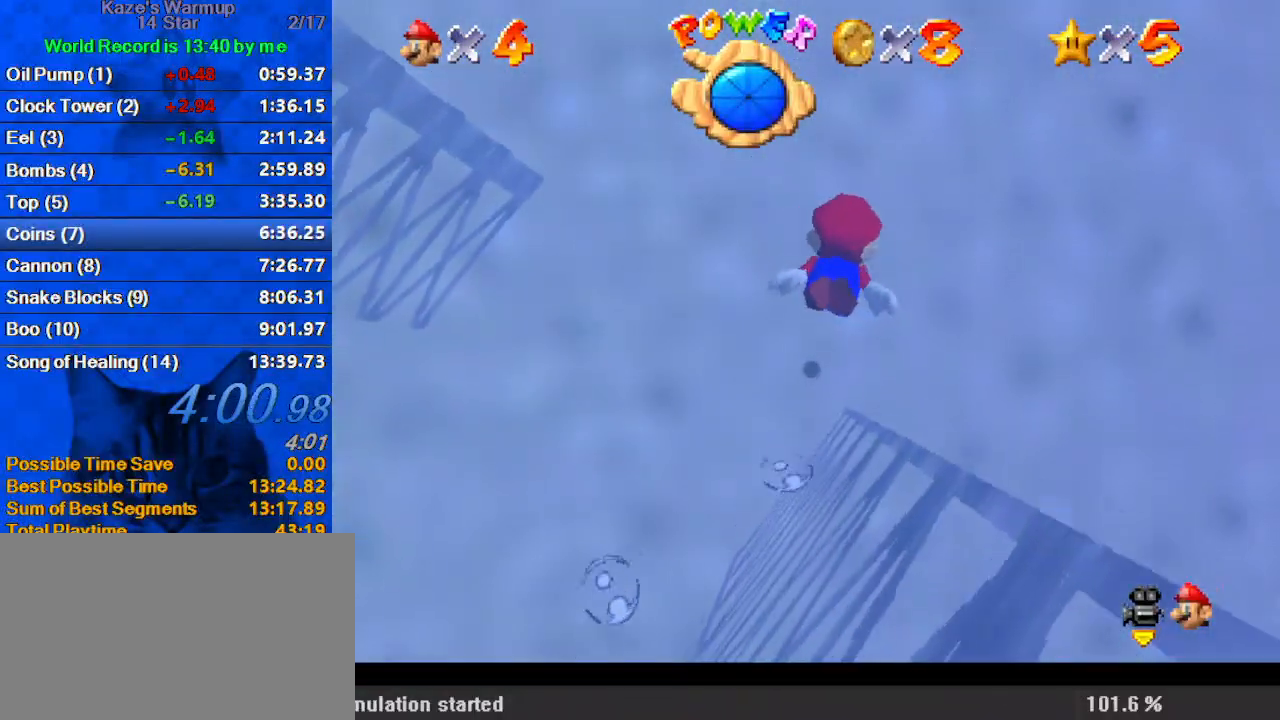
{"keys": ["left"], "events": [[233, "down", "down"], [233, "left", "down"], [400, "down", "up"], [400, "shift", "up"]]}
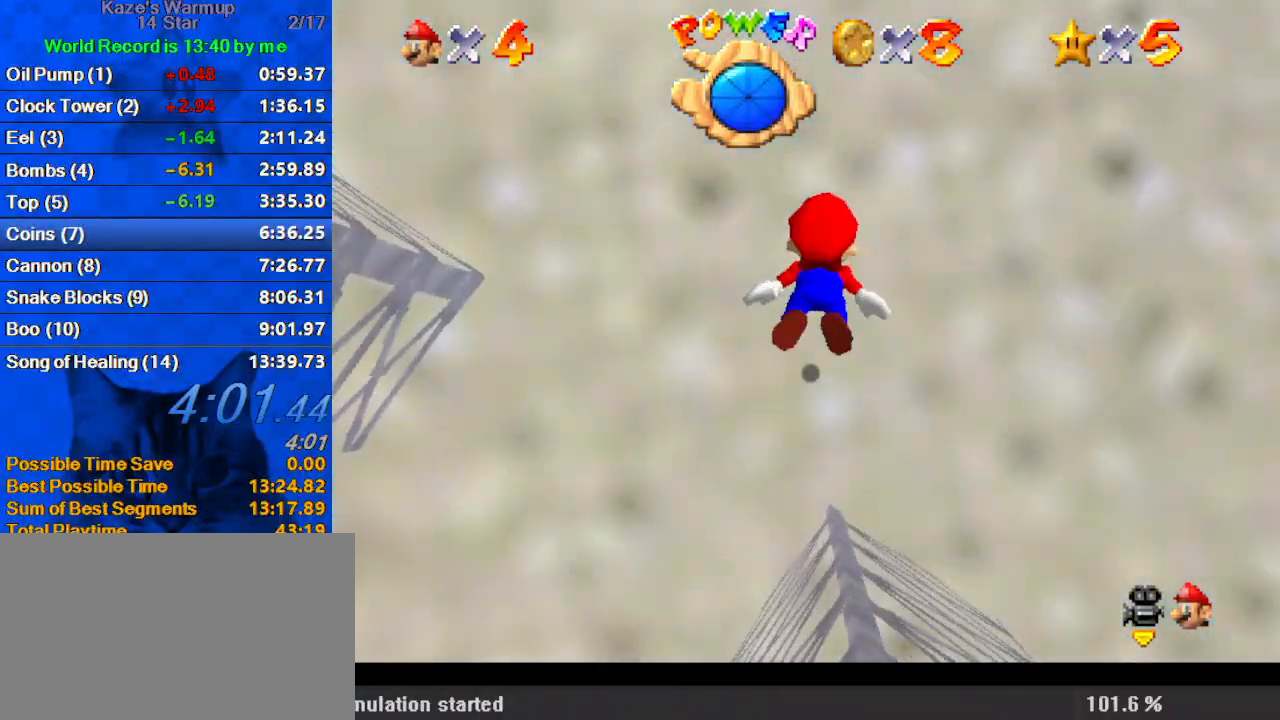
{"keys": ["shift"], "events": [[100, "left", "up"], [200, "shift", "down"]]}
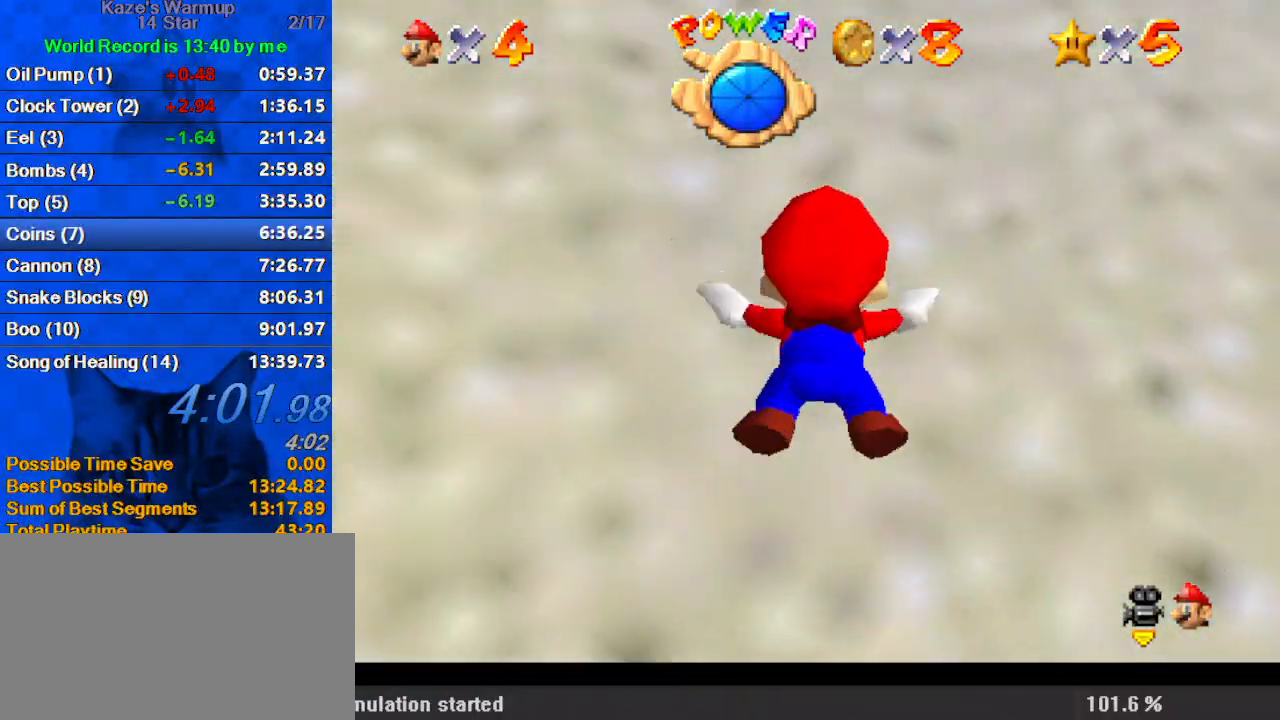
{"keys": ["shift"], "events": [[67, "left", "down"], [67, "up", "down"], [100, "shift", "up"], [333, "left", "up"], [367, "shift", "down"], [367, "up", "up"]]}
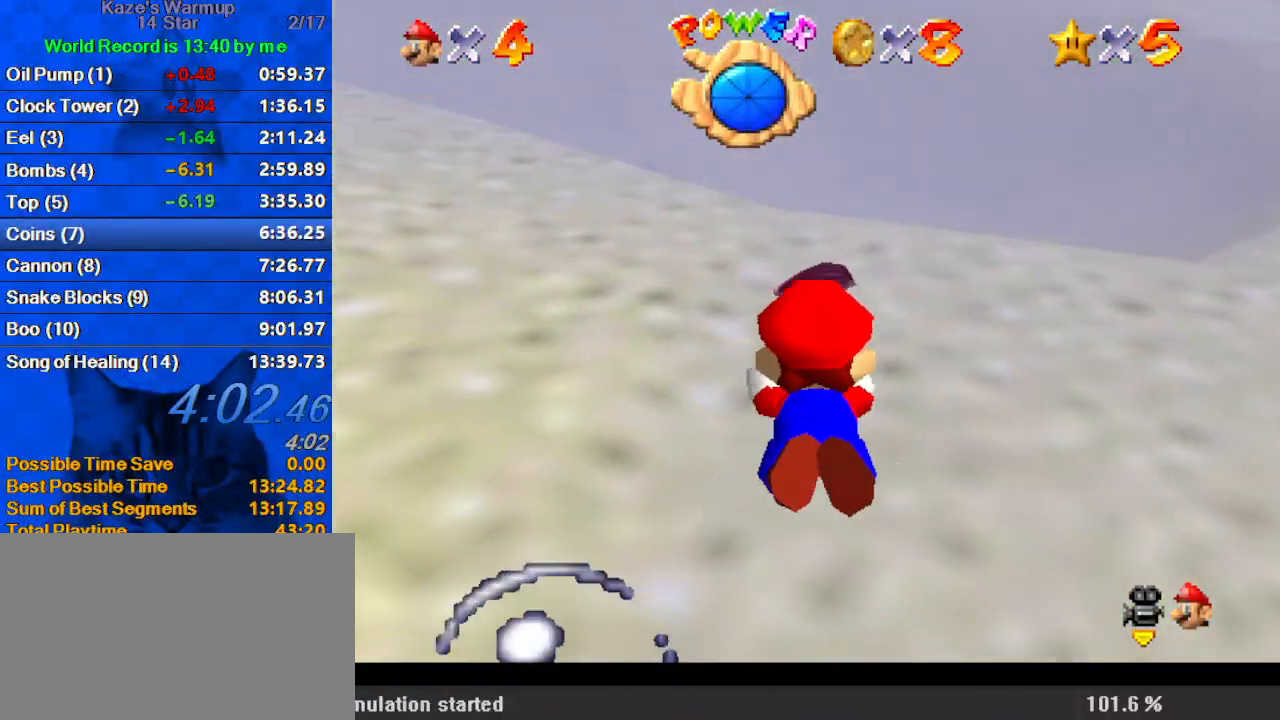
{"keys": [], "events": [[67, "right", "down"], [67, "up", "down"], [200, "shift", "up"], [333, "right", "up"], [467, "up", "up"]]}
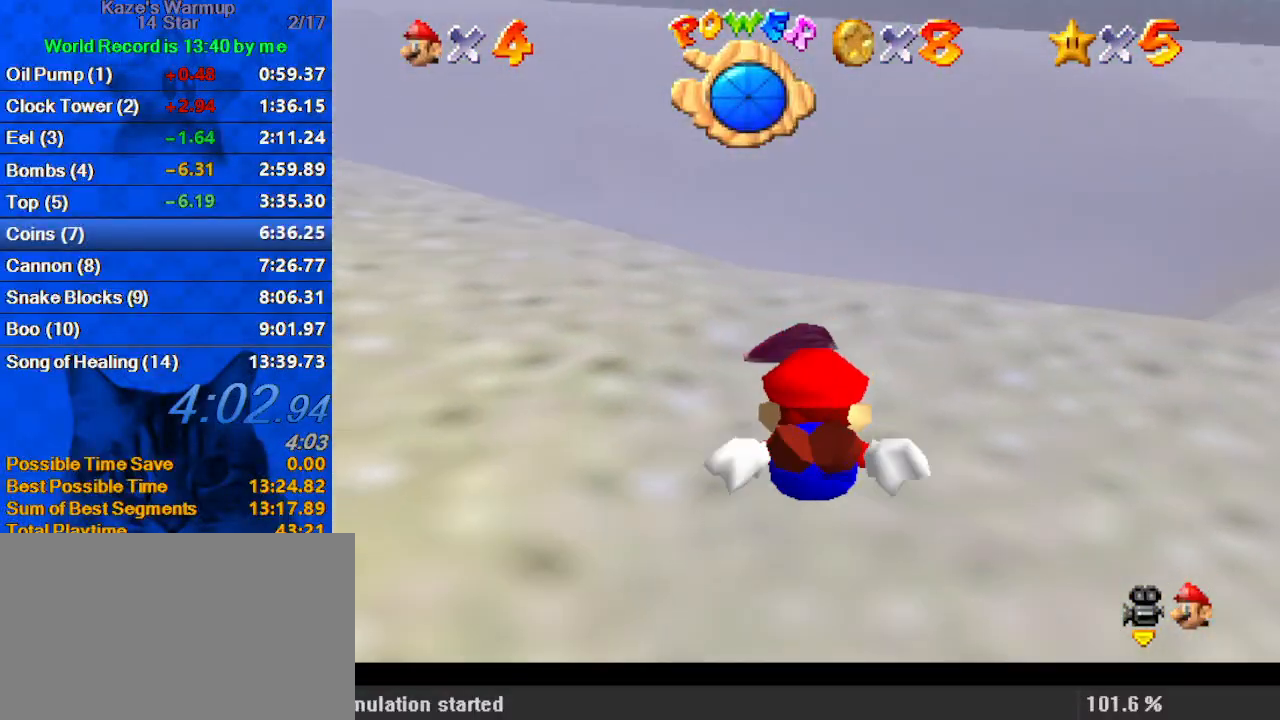
{"keys": ["up"], "events": [[33, "shift", "down"], [200, "up", "down"], [300, "right", "down"], [400, "shift", "up"], [433, "right", "up"]]}
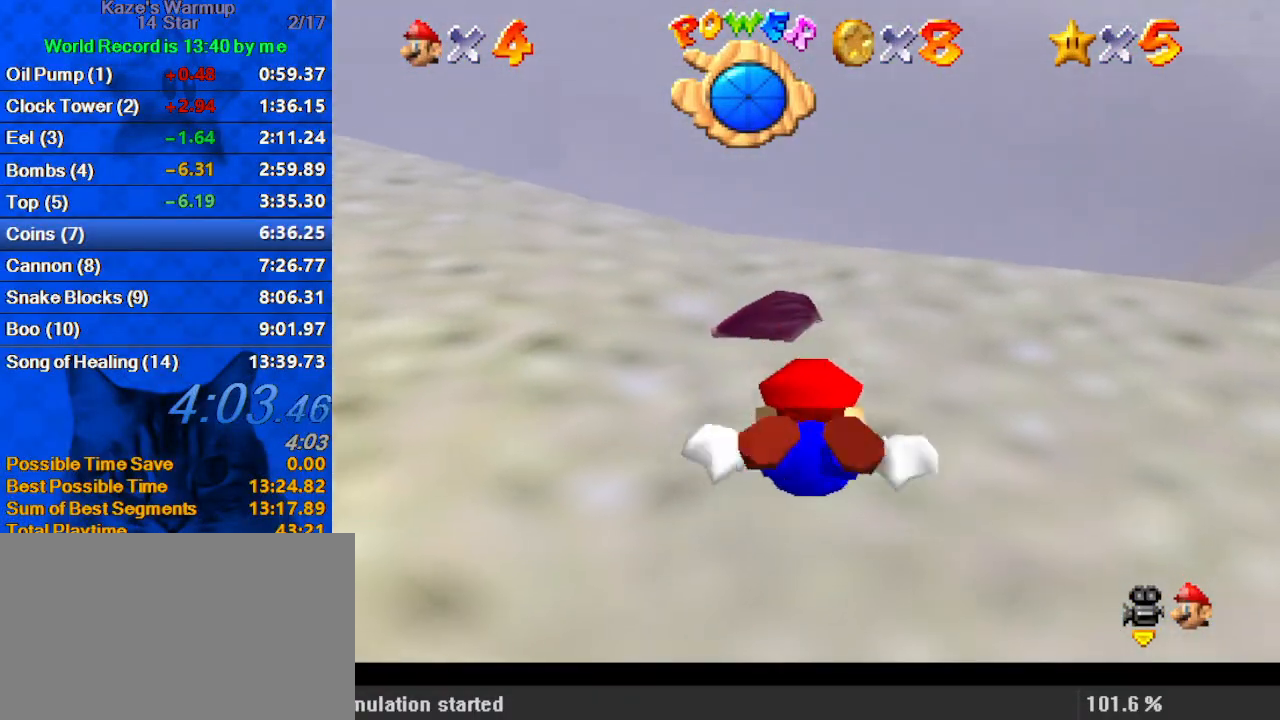
{"keys": ["shift", "up"], "events": [[67, "up", "up"], [200, "shift", "down"], [500, "up", "down"]]}
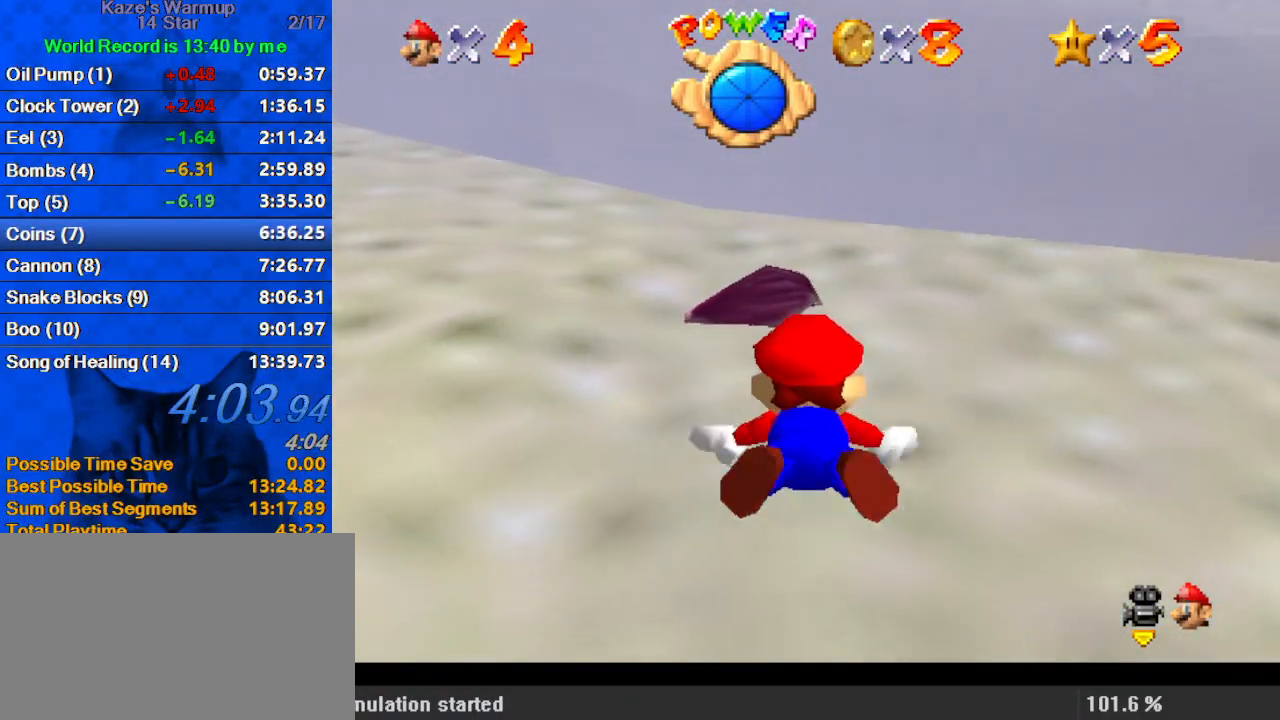
{"keys": ["shift"], "events": [[33, "shift", "up"], [133, "left", "down"], [233, "up", "up"], [267, "left", "up"], [400, "shift", "down"]]}
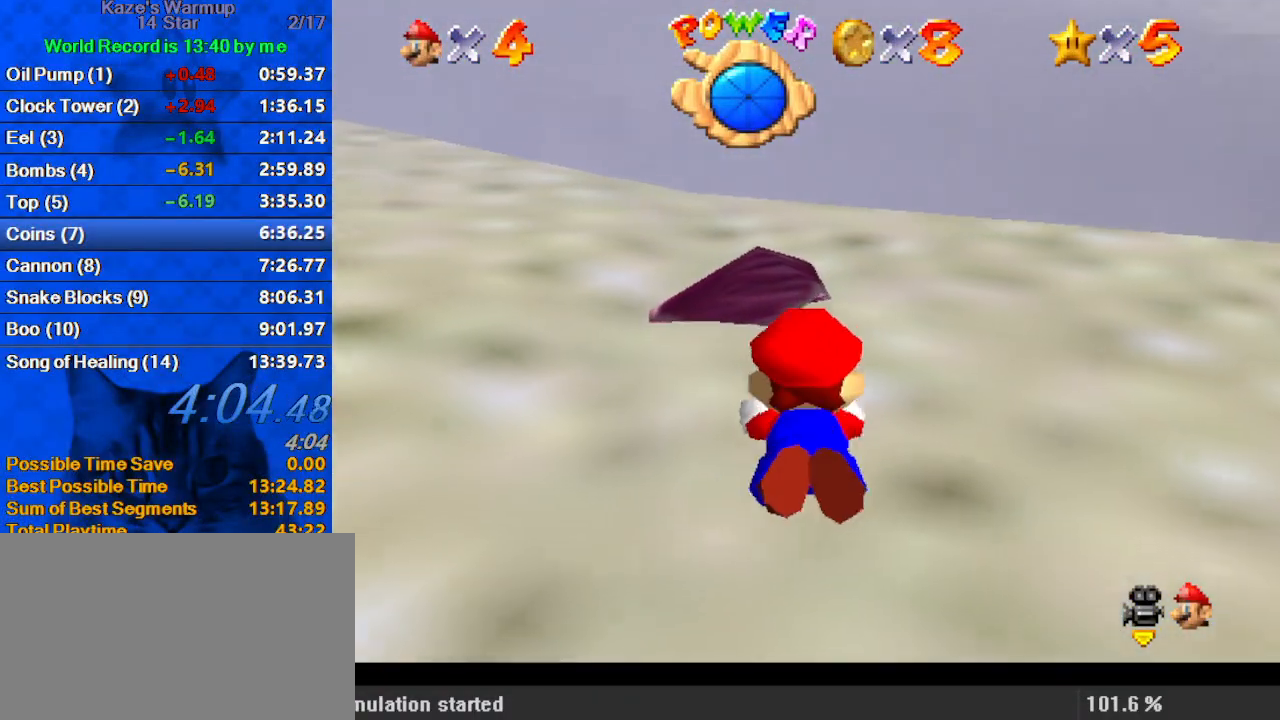
{"keys": ["ctrl", "left", "up"], "events": [[200, "left", "down"], [200, "shift", "up"], [200, "up", "down"], [367, "left", "up"], [367, "up", "up"], [467, "ctrl", "down"], [500, "left", "down"], [500, "up", "down"]]}
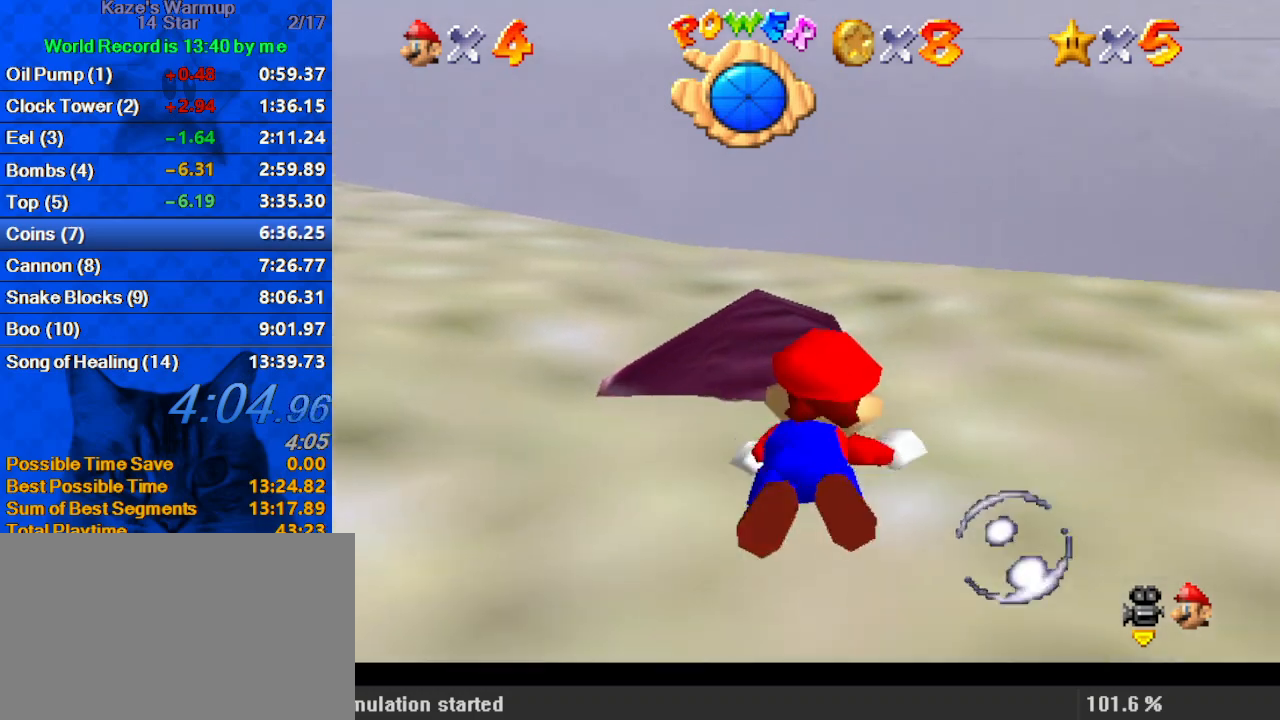
{"keys": ["up"], "events": [[100, "left", "up"], [333, "ctrl", "up"]]}
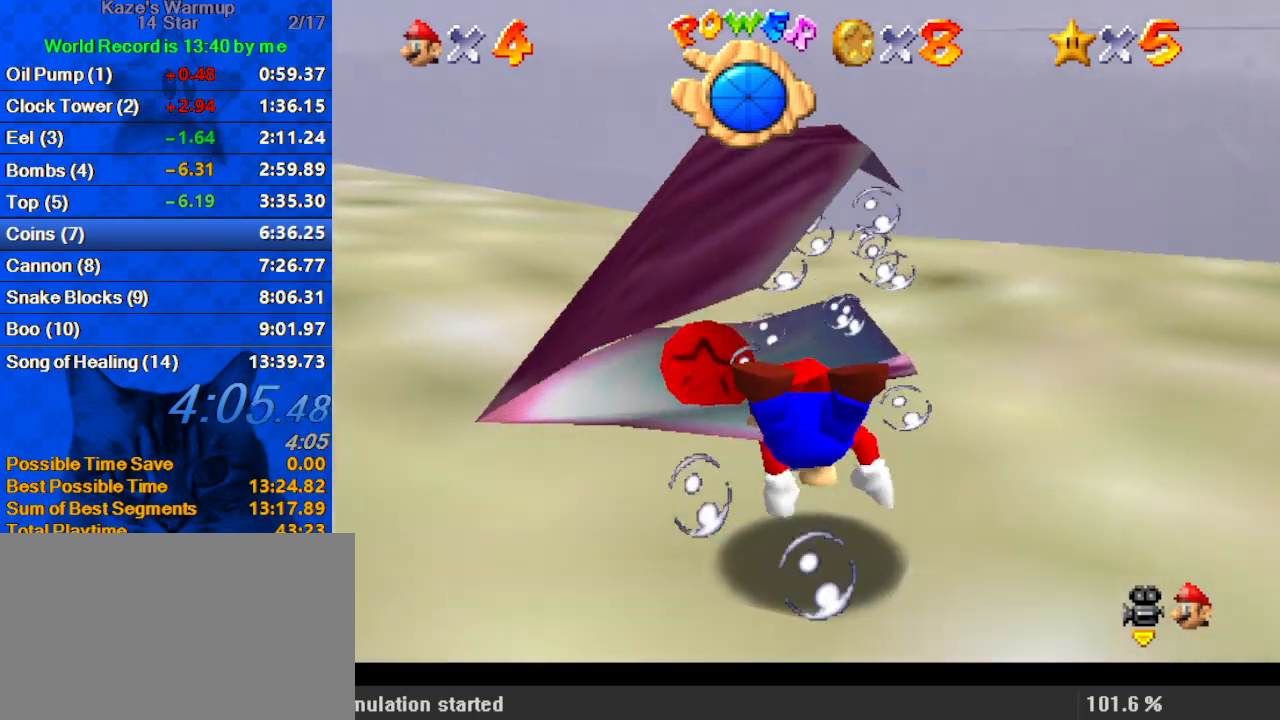
{"keys": ["right"], "events": [[467, "right", "down"], [467, "up", "up"]]}
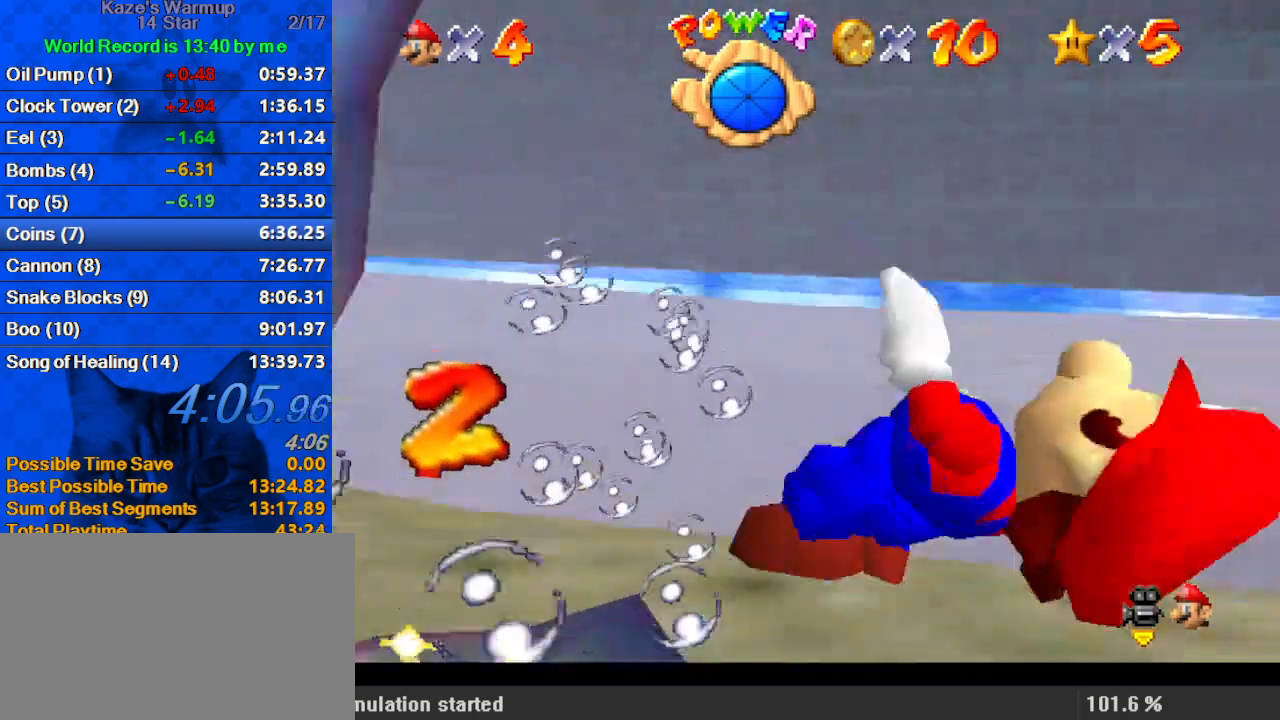
{"keys": ["right", "shift"], "events": [[67, "right", "up"], [167, "right", "down"], [167, "up", "down"], [300, "up", "up"], [333, "shift", "down"]]}
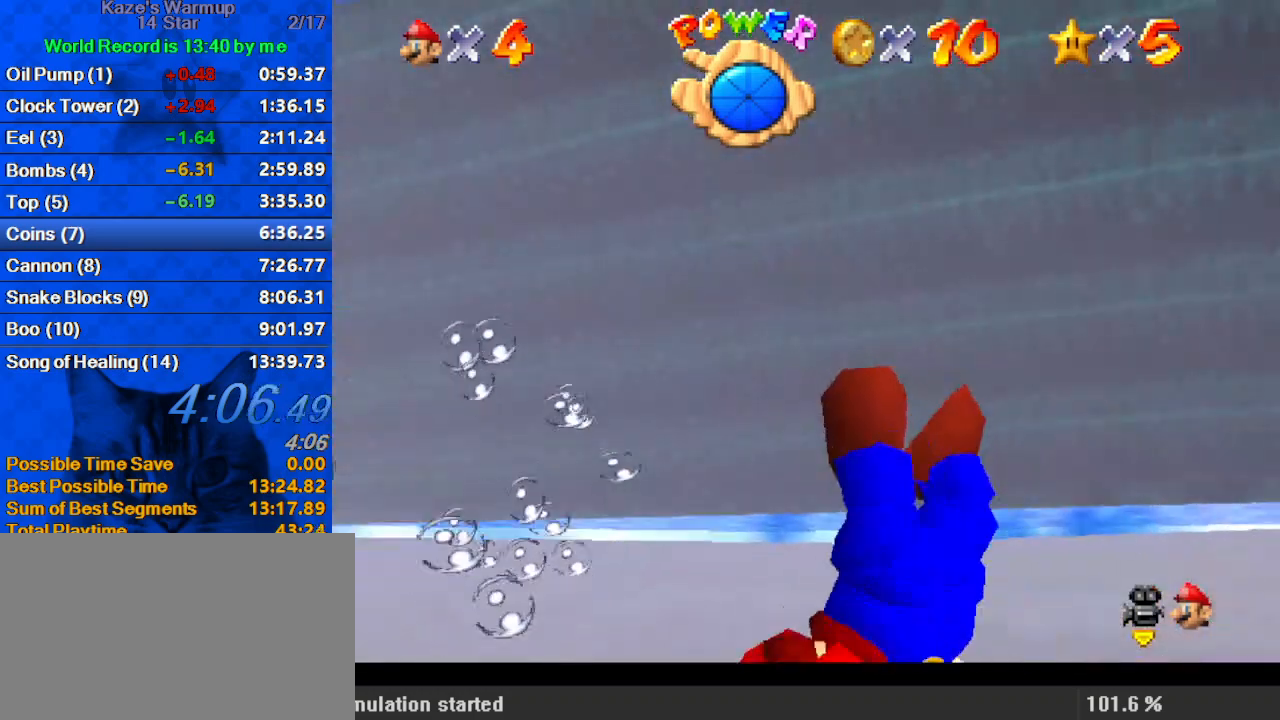
{"keys": ["right"], "events": [[67, "shift", "up"], [200, "shift", "down"], [400, "shift", "up"]]}
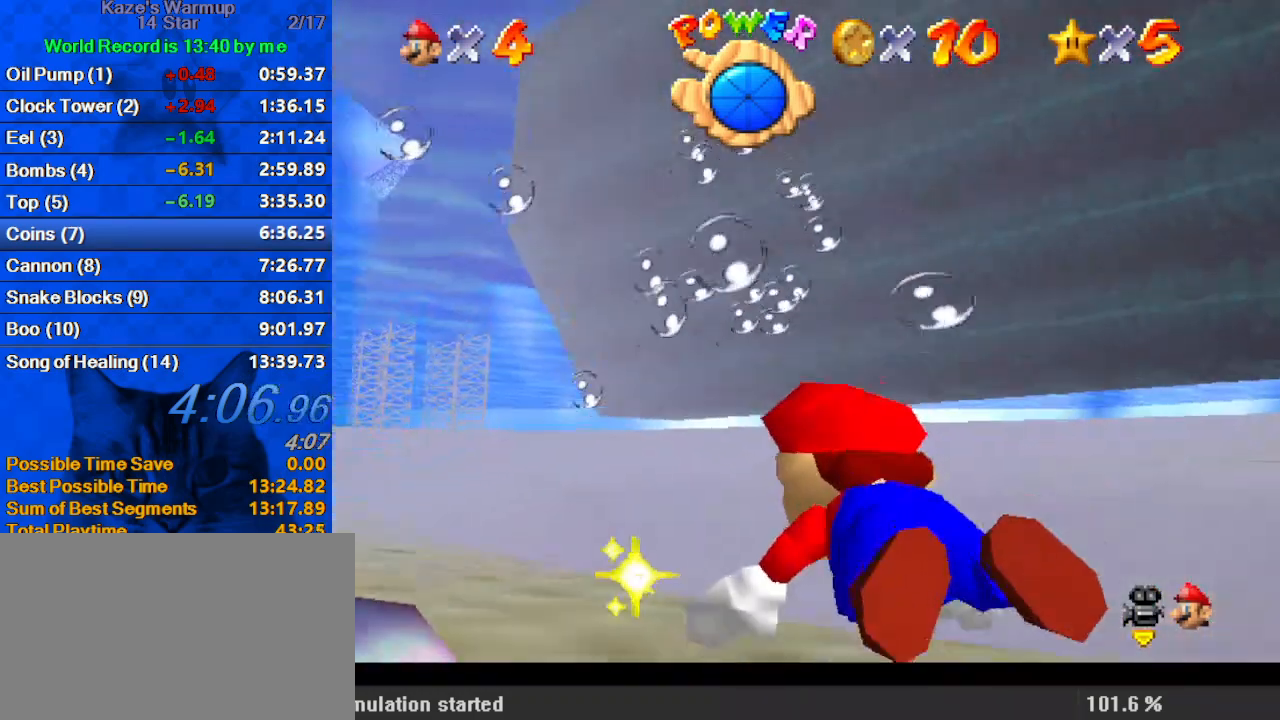
{"keys": ["right", "shift"], "events": [[400, "shift", "down"]]}
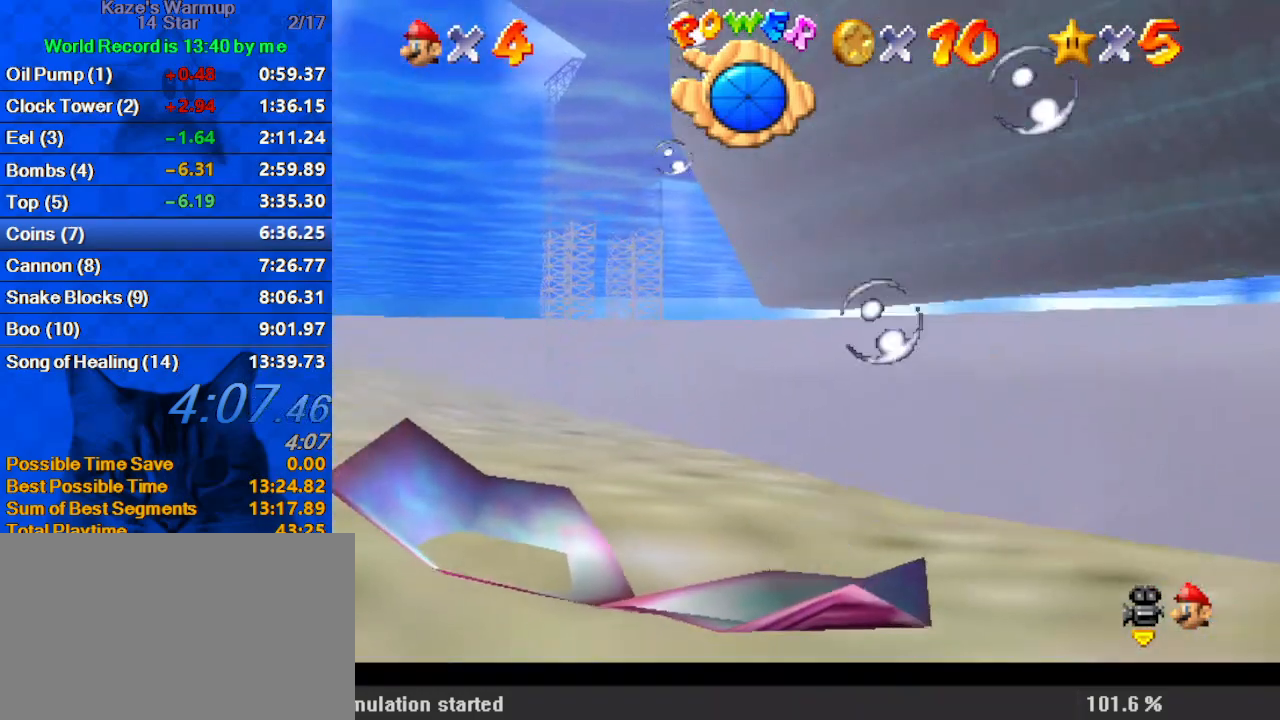
{"keys": ["right", "shift"], "events": [[133, "shift", "up"], [500, "shift", "down"]]}
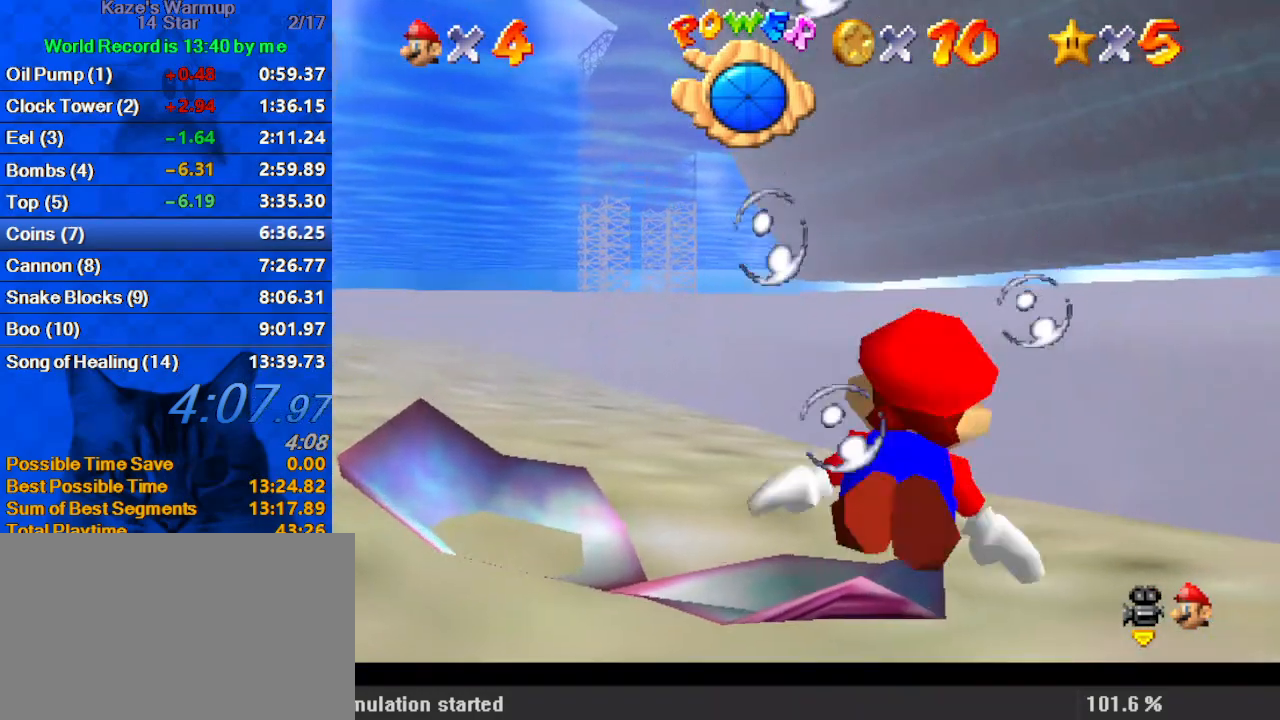
{"keys": [], "events": [[233, "right", "up"], [300, "shift", "up"]]}
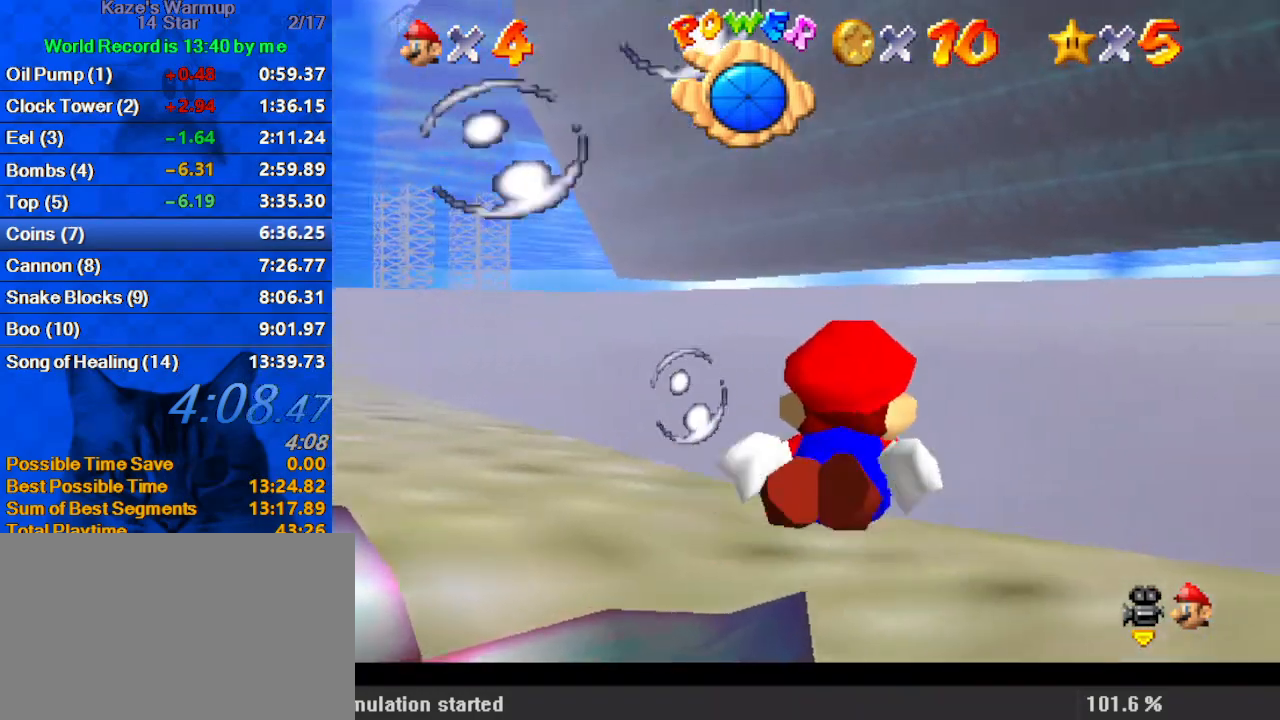
{"keys": ["right", "shift", "up"], "events": [[167, "shift", "down"], [433, "up", "down"], [467, "right", "down"]]}
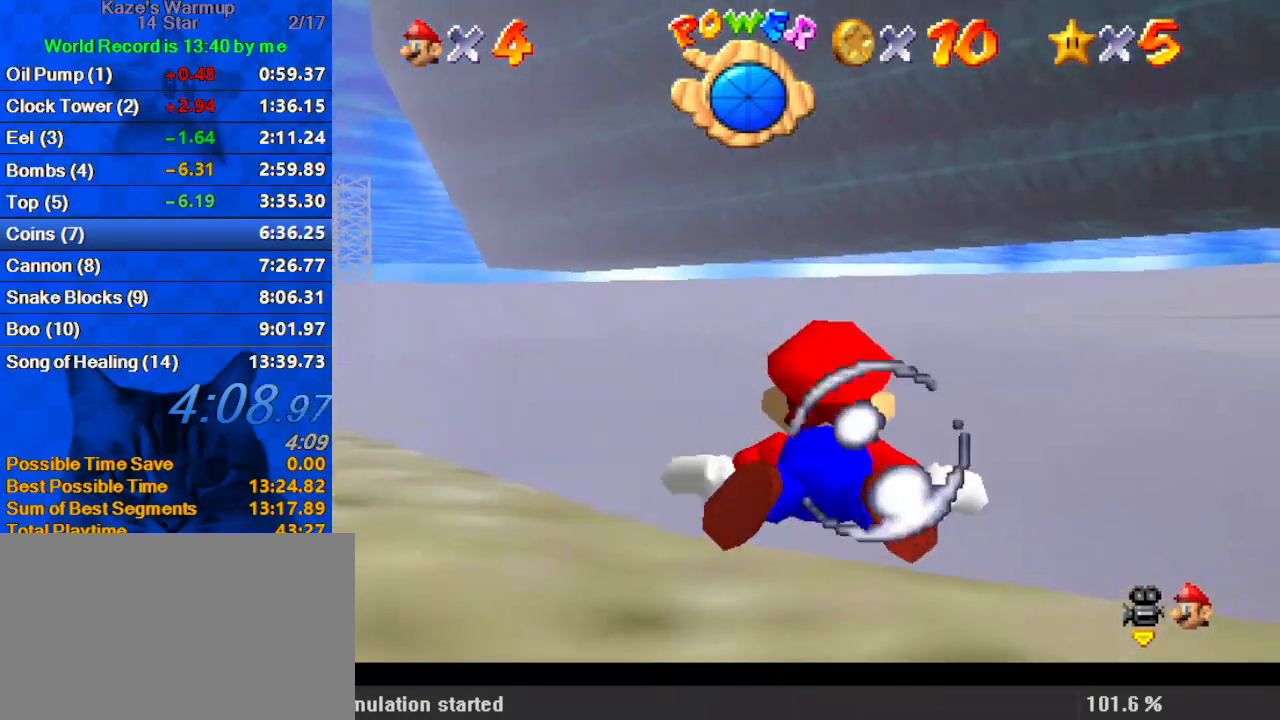
{"keys": ["shift"], "events": [[33, "shift", "up"], [200, "right", "up"], [267, "up", "up"], [400, "shift", "down"]]}
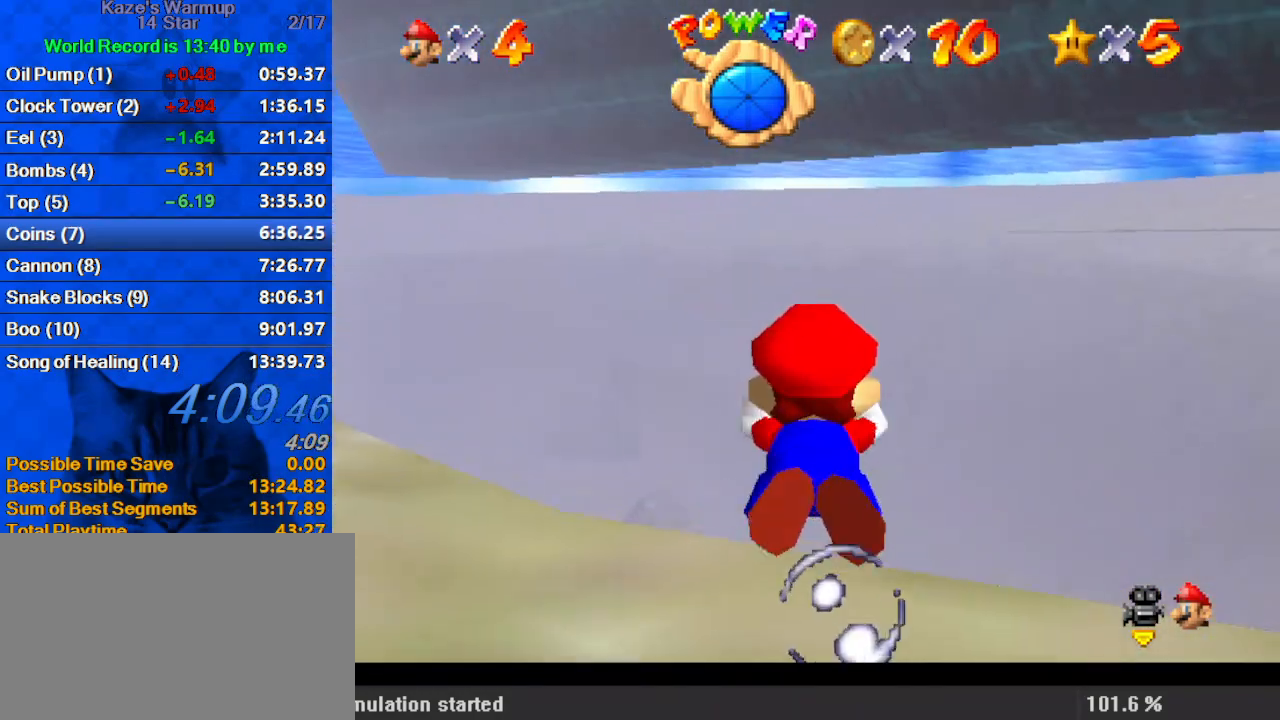
{"keys": ["up"], "events": [[67, "up", "down"], [133, "right", "down"], [233, "shift", "up"], [500, "right", "up"]]}
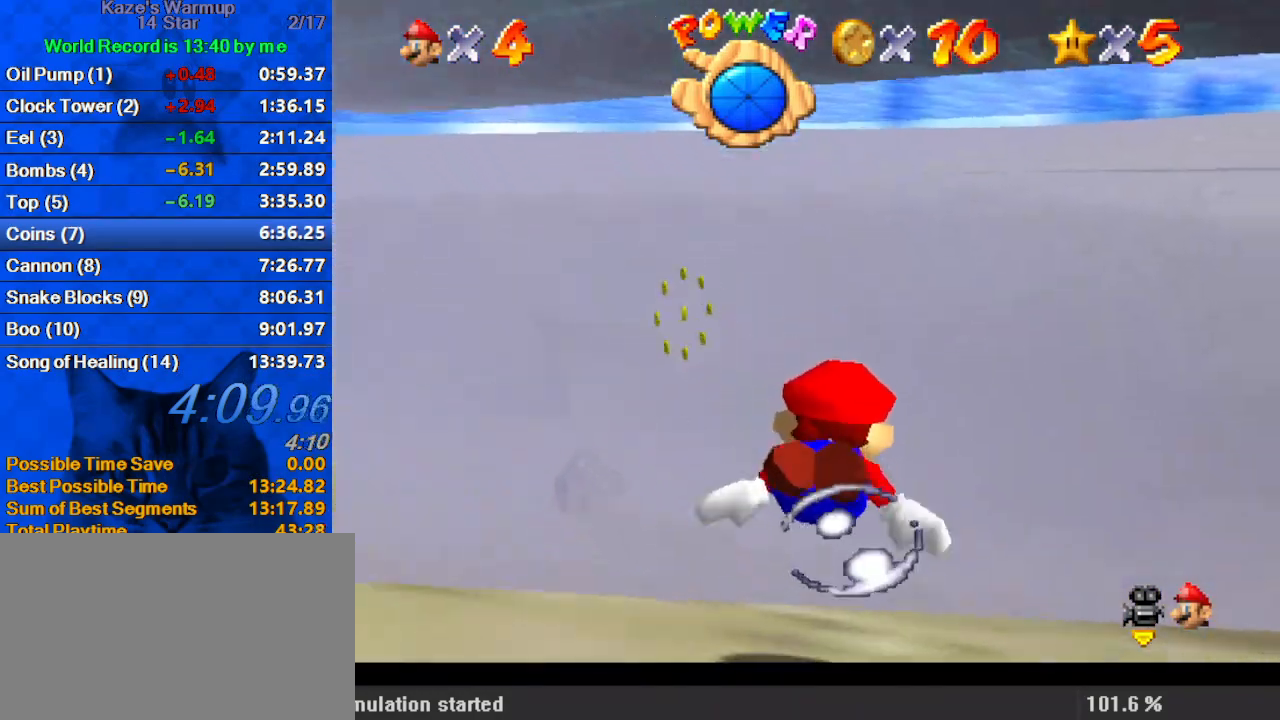
{"keys": ["left"], "events": [[33, "shift", "down"], [33, "up", "up"], [267, "up", "down"], [300, "left", "down"], [400, "shift", "up"], [400, "up", "up"]]}
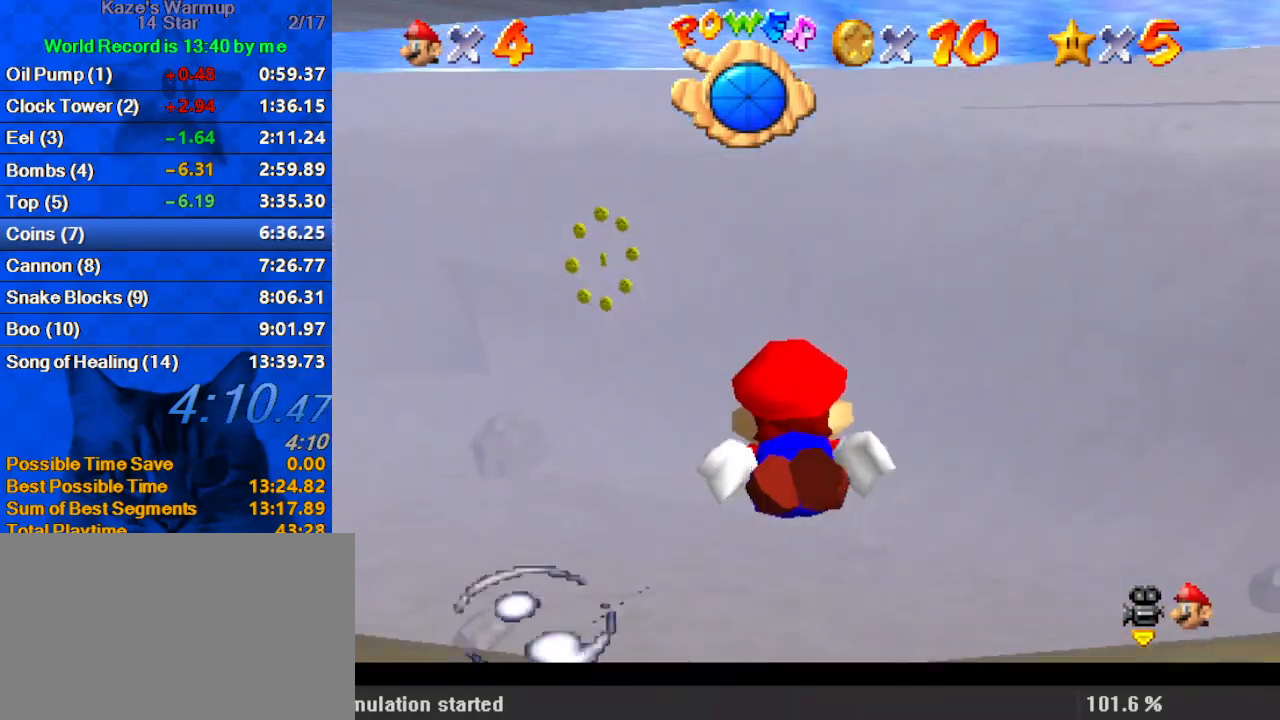
{"keys": ["left", "up"], "events": [[167, "shift", "down"], [400, "up", "down"], [500, "shift", "up"]]}
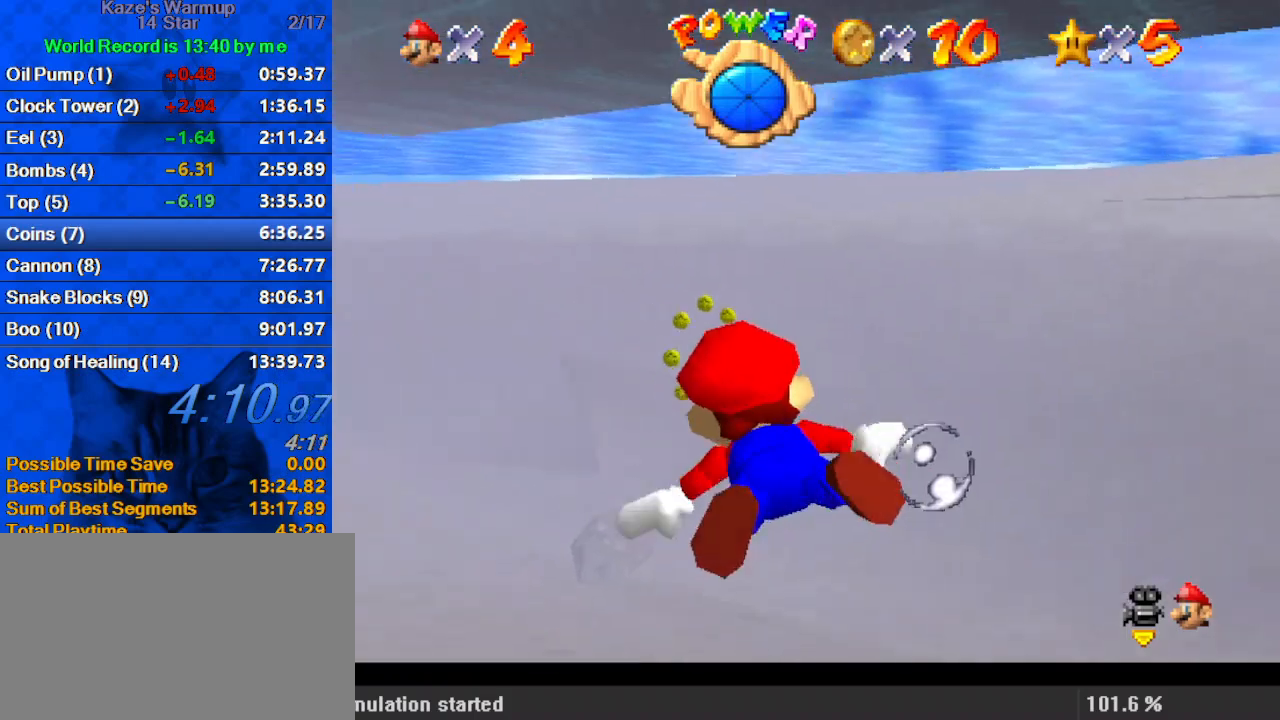
{"keys": ["shift"], "events": [[67, "left", "up"], [267, "up", "up"], [333, "shift", "down"]]}
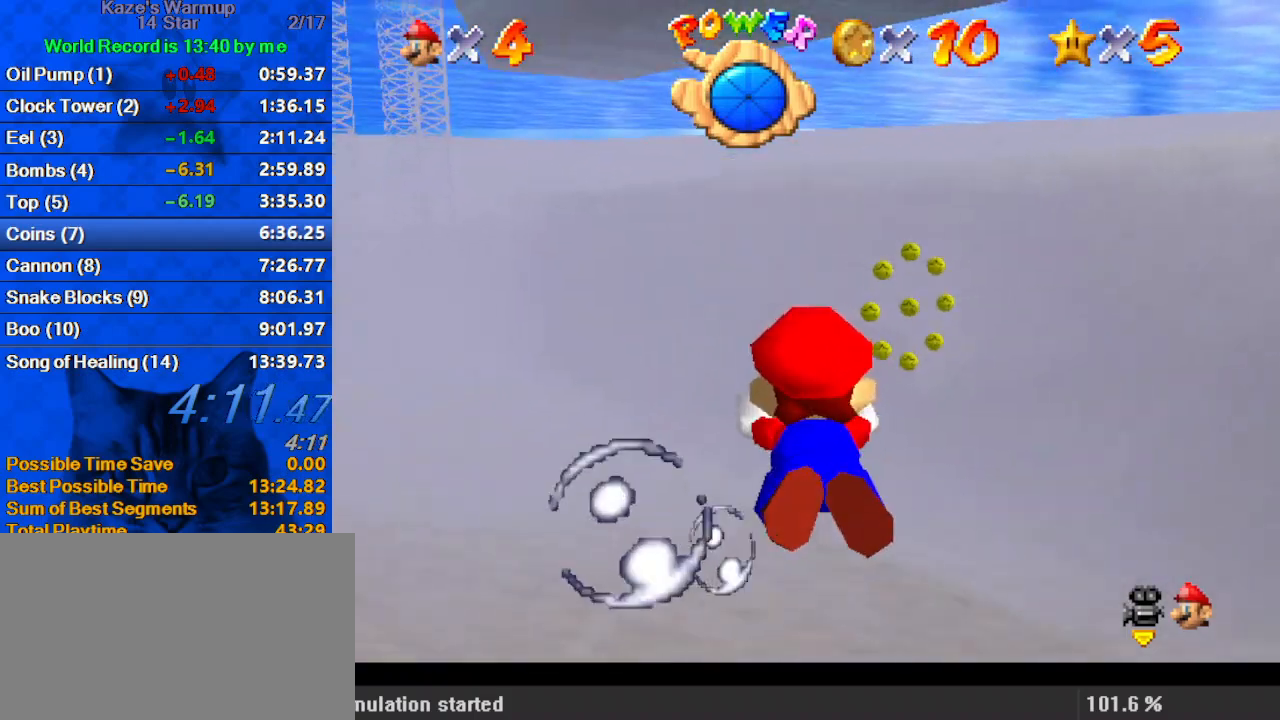
{"keys": ["shift"], "events": [[100, "up", "down"], [167, "shift", "up"], [233, "right", "down"], [333, "right", "up"], [400, "up", "up"], [467, "shift", "down"]]}
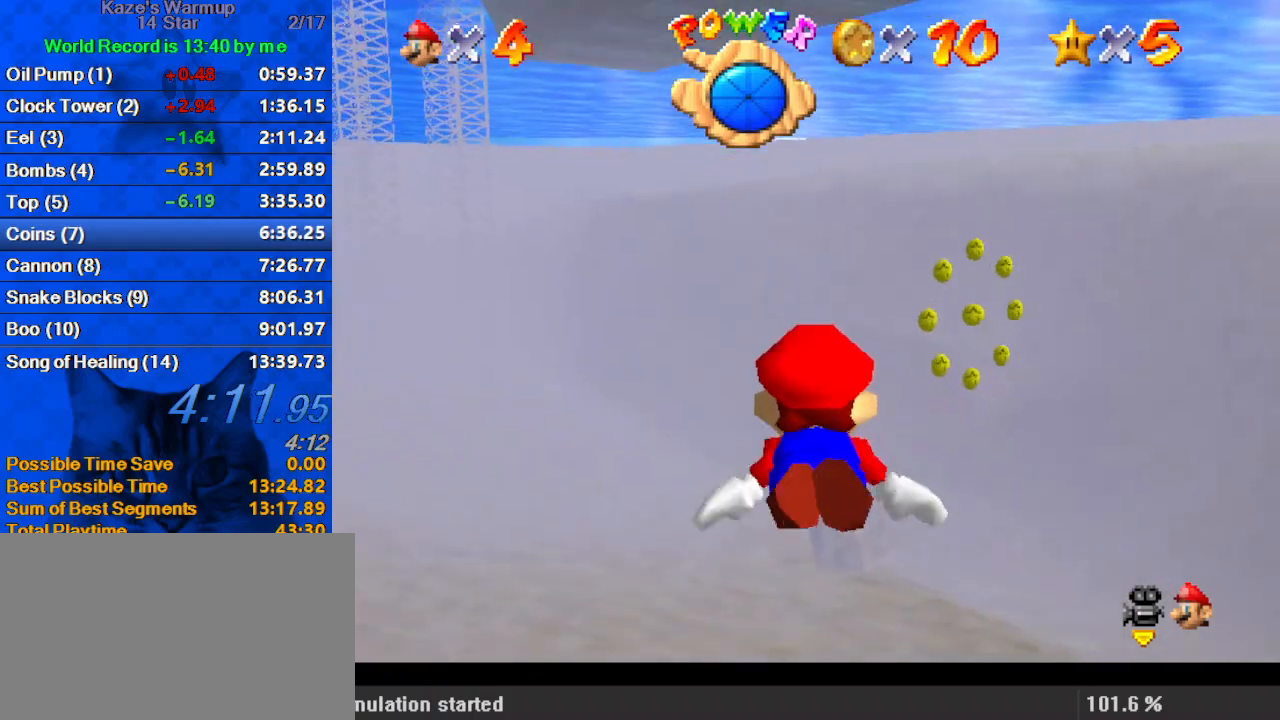
{"keys": ["right", "up"], "events": [[200, "right", "down"], [267, "up", "down"], [333, "shift", "up"]]}
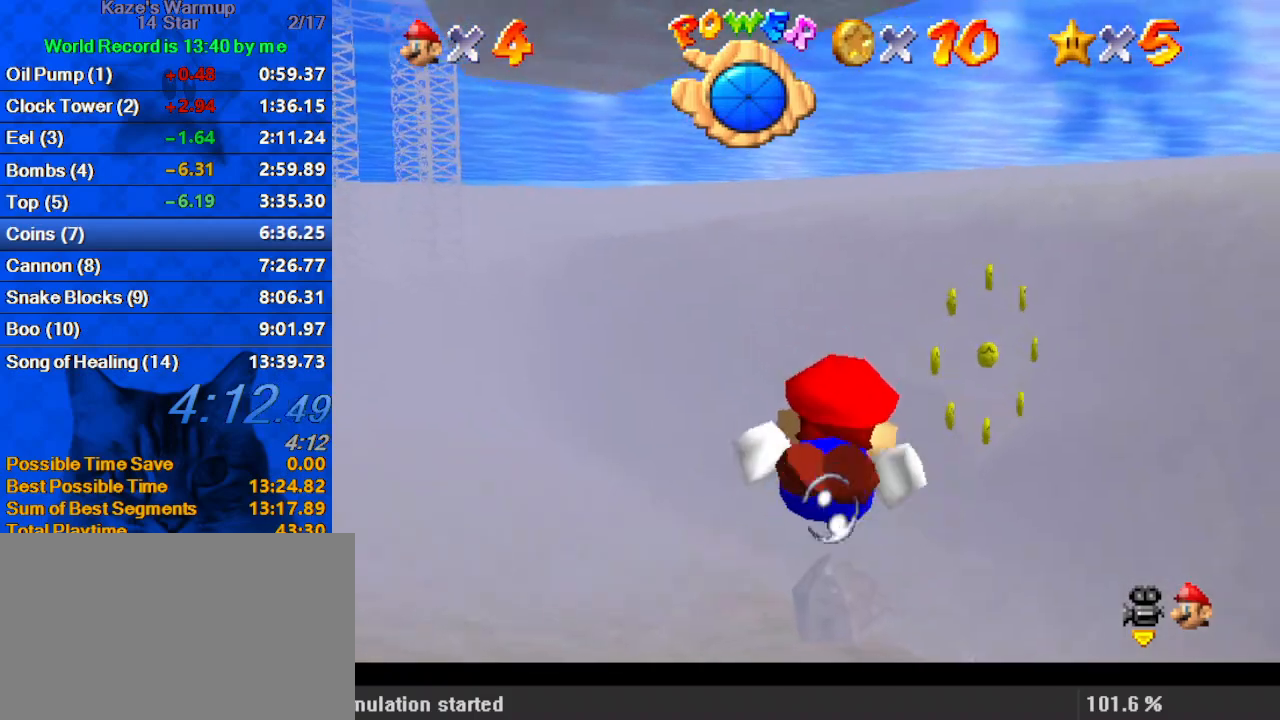
{"keys": ["right", "shift", "up"], "events": [[33, "up", "up"], [67, "right", "up"], [167, "shift", "down"], [400, "right", "down"], [433, "up", "down"]]}
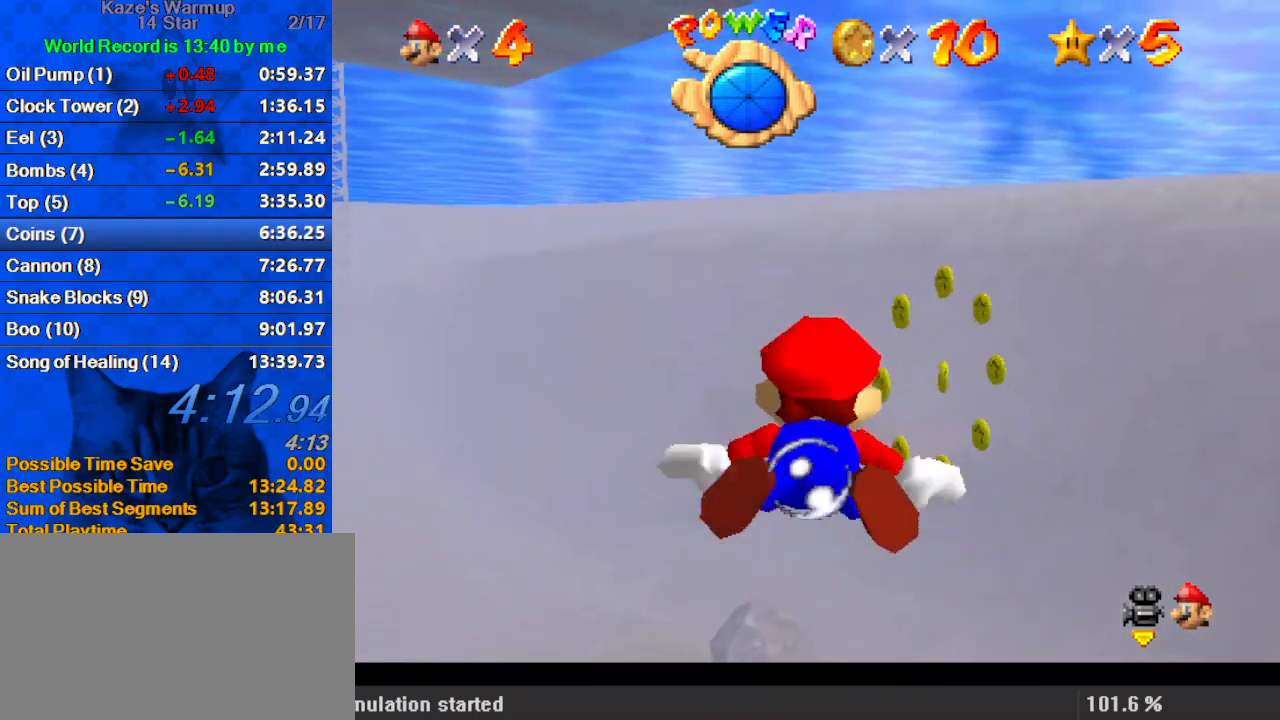
{"keys": ["shift"], "events": [[33, "shift", "up"], [233, "right", "up"], [233, "up", "up"], [333, "shift", "down"]]}
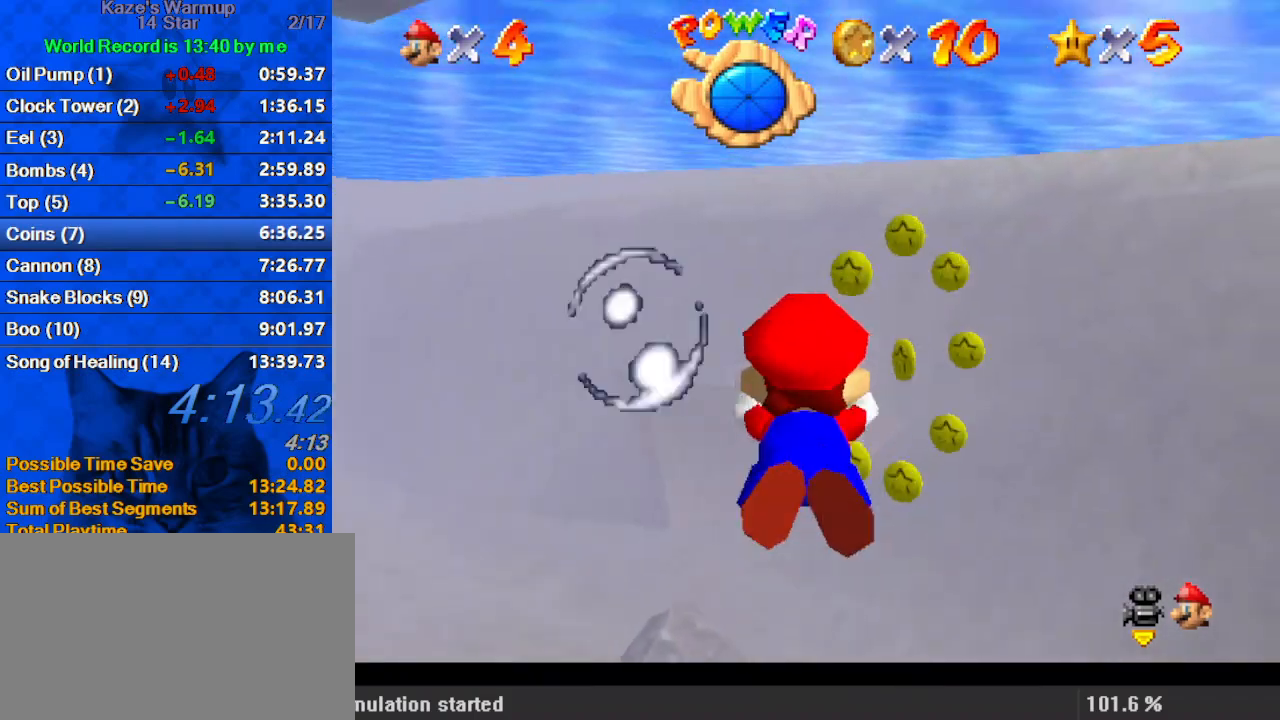
{"keys": ["right", "shift"], "events": [[133, "right", "down"], [200, "shift", "up"], [433, "right", "up"], [500, "right", "down"], [500, "shift", "down"]]}
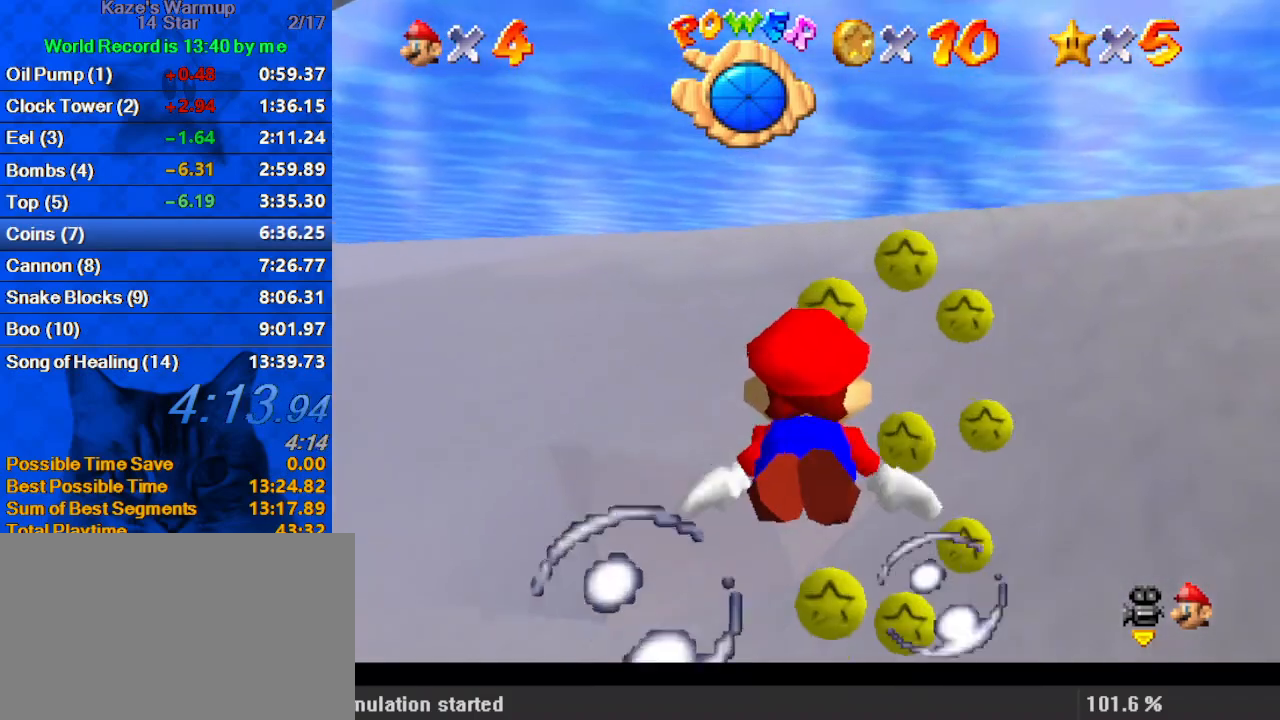
{"keys": ["a", "right", "up"], "events": [[233, "ctrl", "down"], [300, "shift", "up"], [300, "up", "down"], [400, "a", "down"], [400, "ctrl", "up"]]}